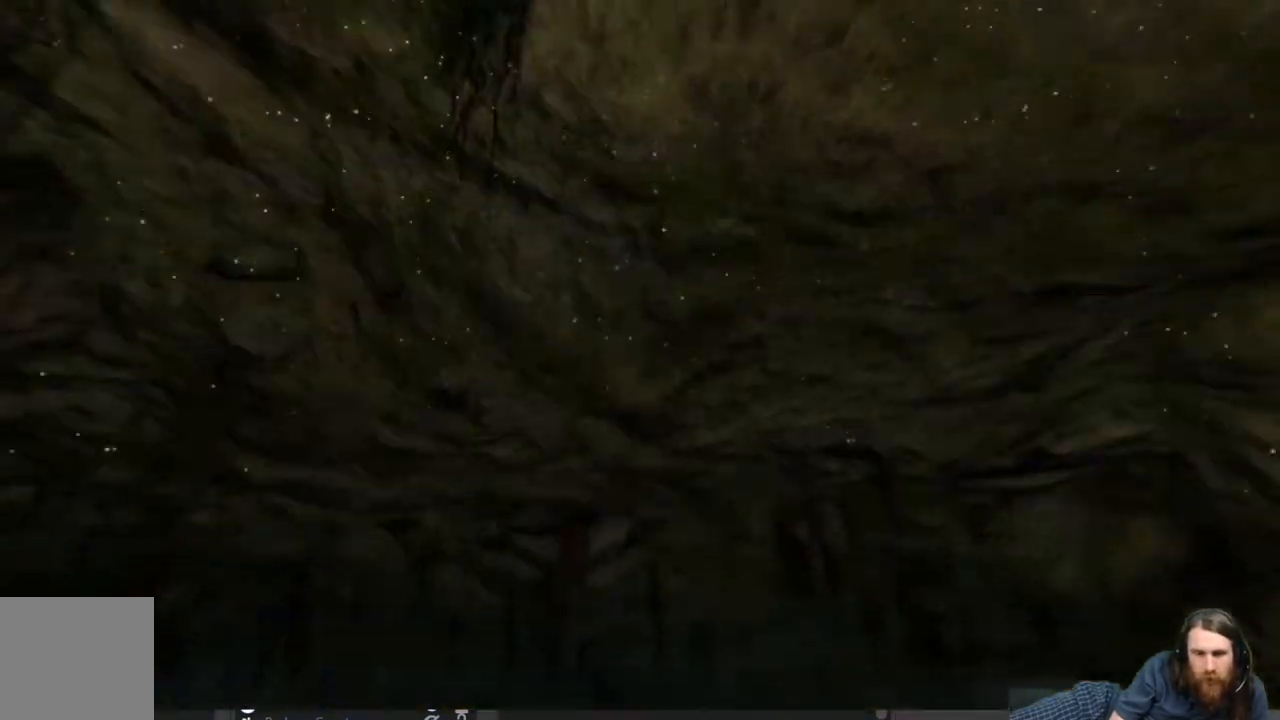
Gameplay with a controller (Xbox layout); each line is a JSON object with the inputs held at the frame after it. "events" lists button and stick changes between this image and that frame as [ms after this image, input, new state], when the widget could be followed in between.
{"buttons": [], "left_stick": "center", "right_stick": "center", "events": []}
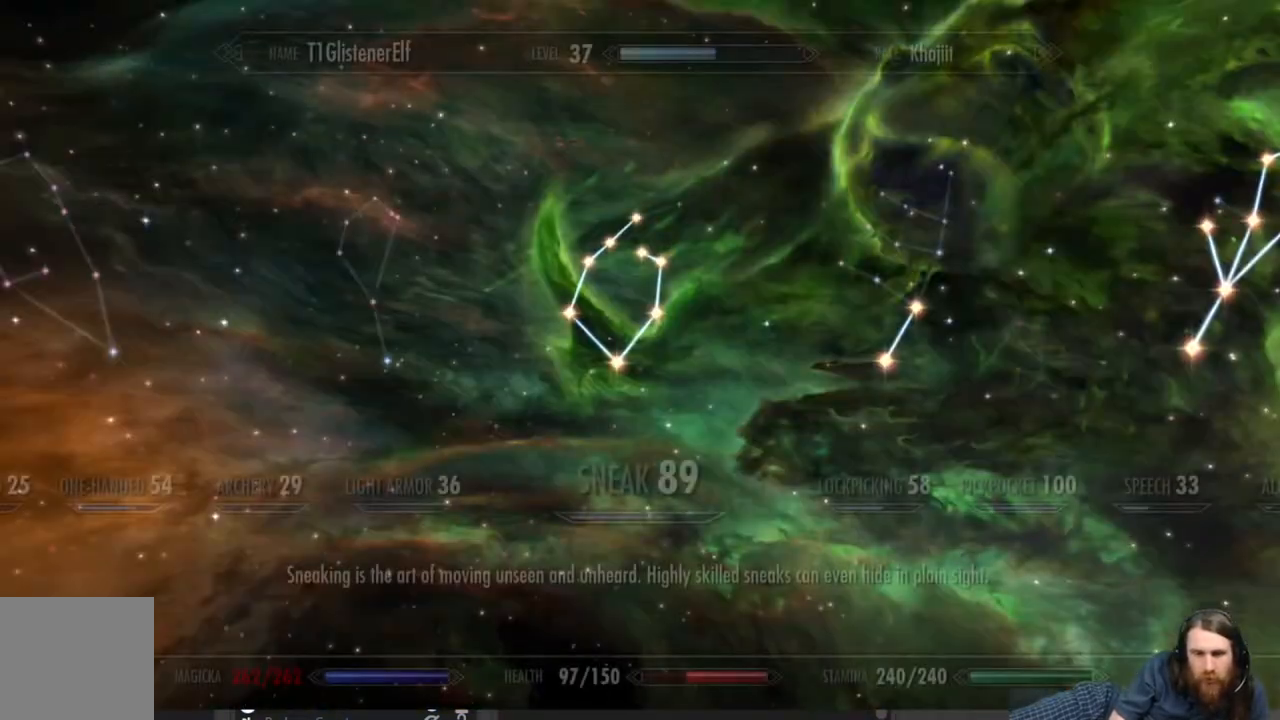
{"buttons": [], "left_stick": "center", "right_stick": "center", "events": []}
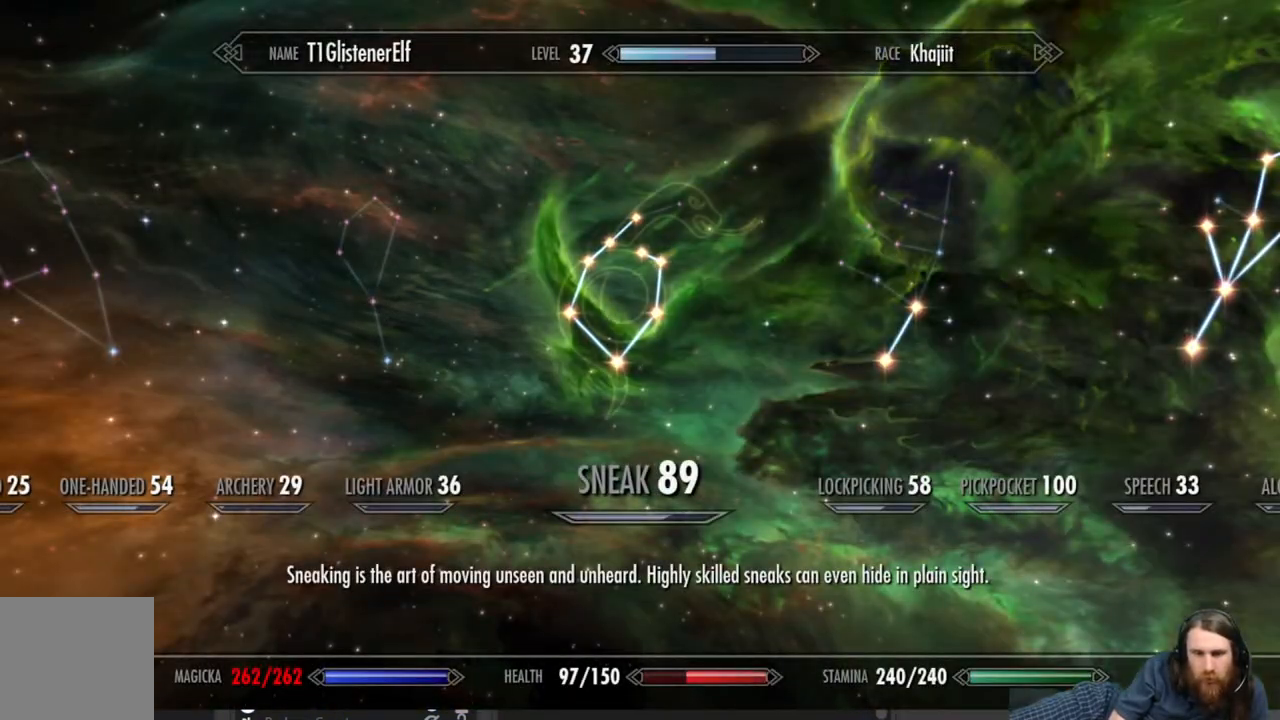
{"buttons": [], "left_stick": "center", "right_stick": "center", "events": [[250, "left_stick", "up"], [400, "left_stick", "center"]]}
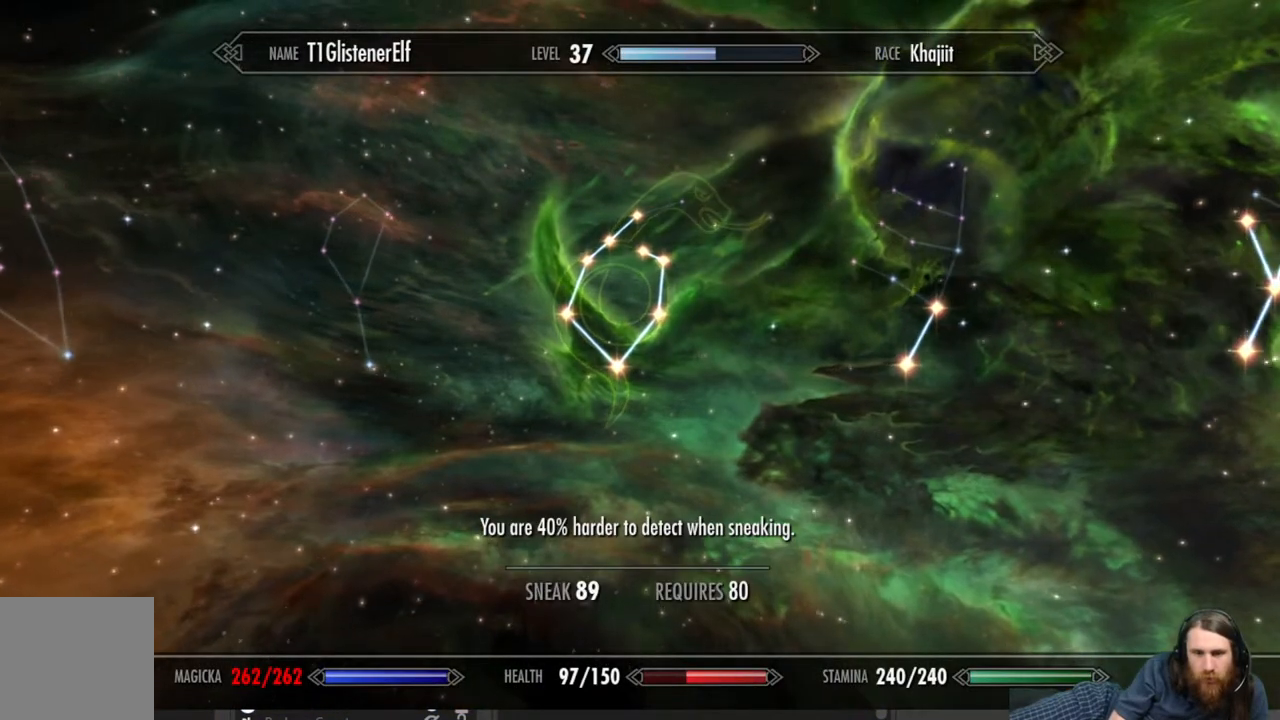
{"buttons": [], "left_stick": "center", "right_stick": "center", "events": []}
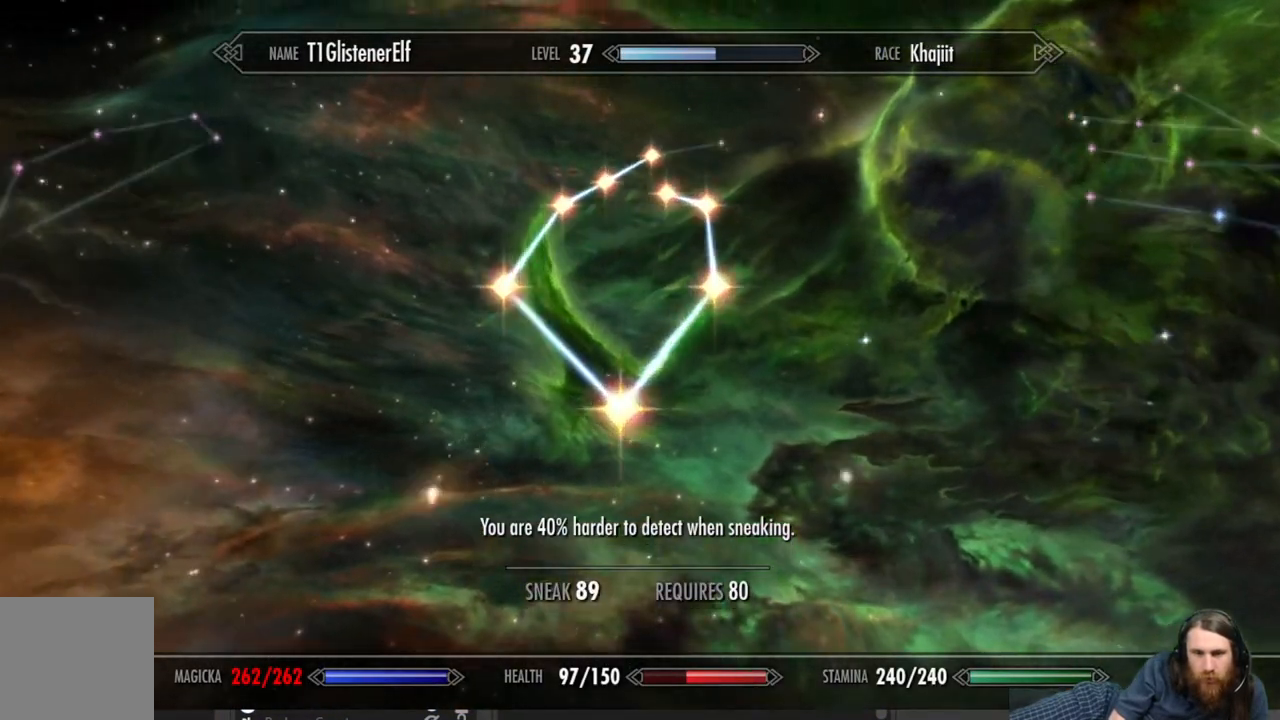
{"buttons": [], "left_stick": "center", "right_stick": "center", "events": [[183, "left_stick", "up"], [417, "left_stick", "center"]]}
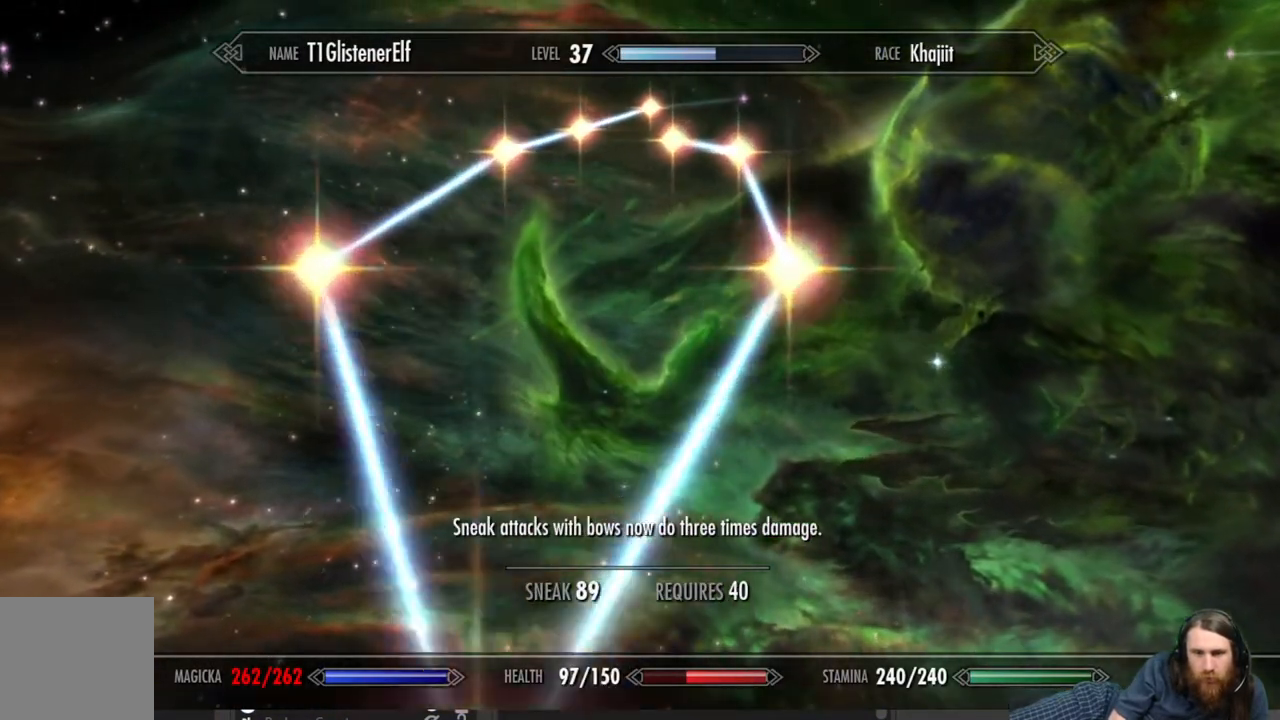
{"buttons": [], "left_stick": "center", "right_stick": "center", "events": [[300, "left_stick", "up"], [483, "left_stick", "center"]]}
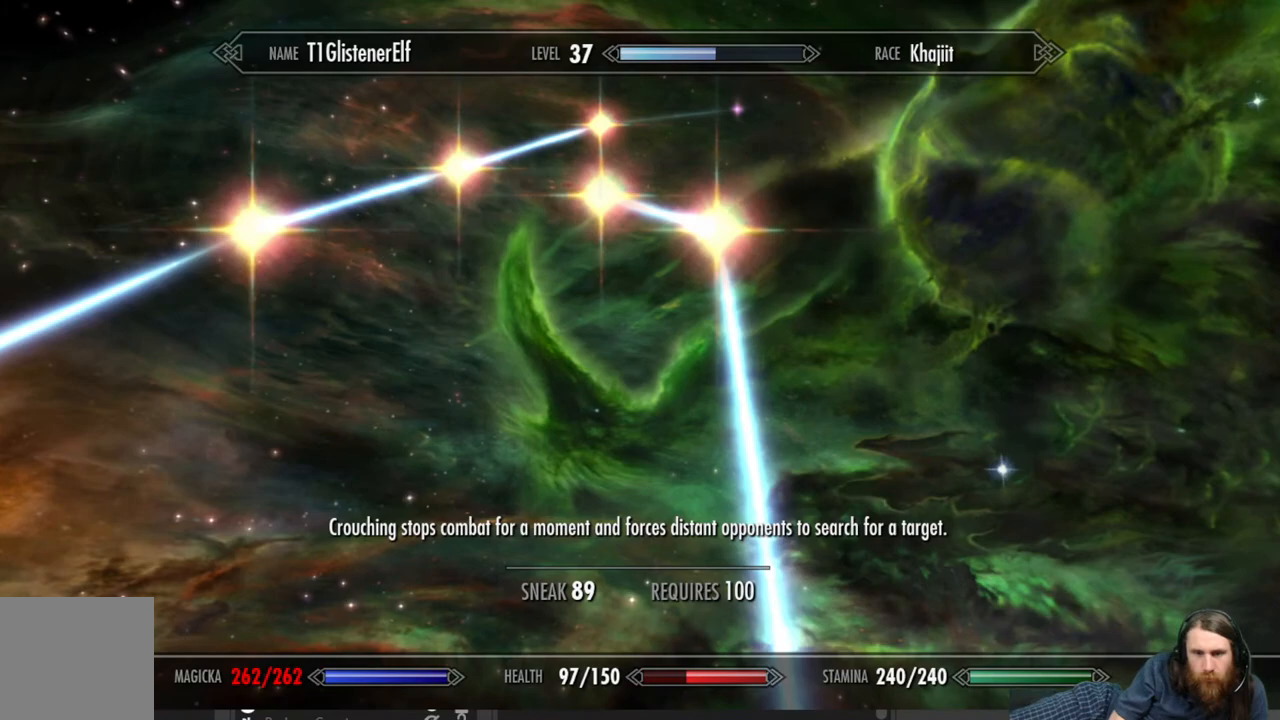
{"buttons": [], "left_stick": "center", "right_stick": "center", "events": []}
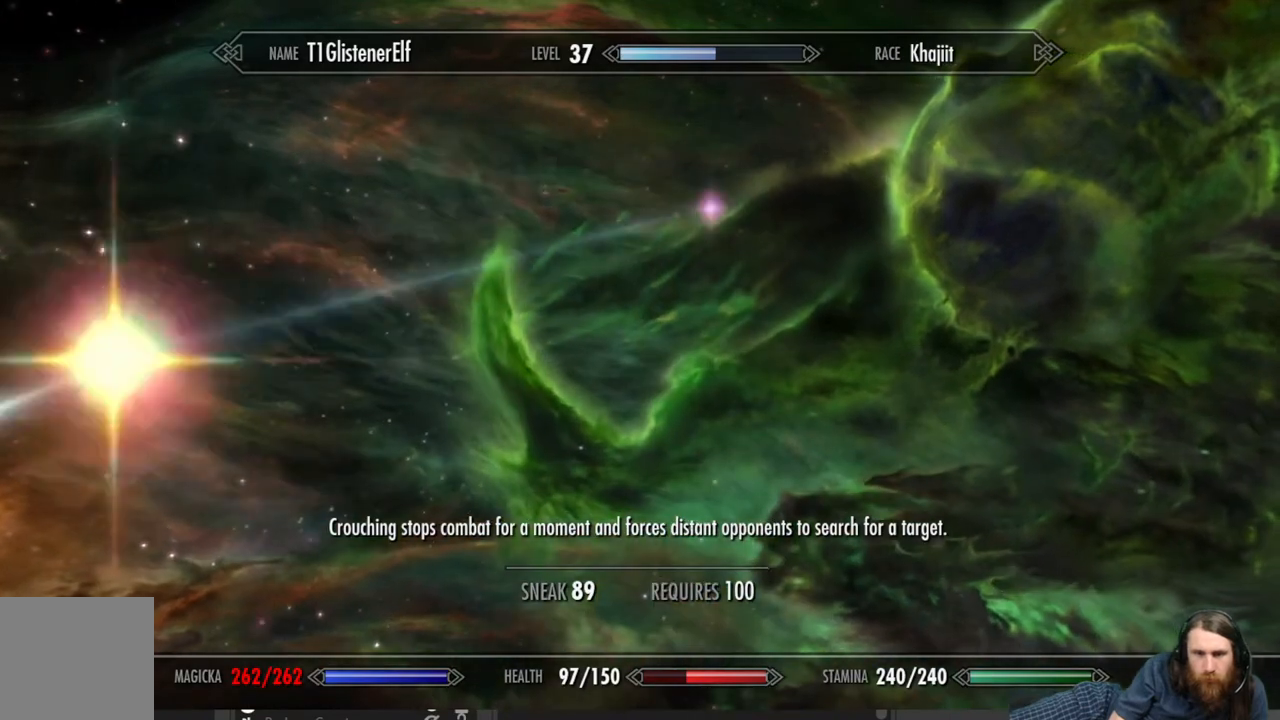
{"buttons": [], "left_stick": "center", "right_stick": "center", "events": [[133, "left_stick", "left"], [300, "left_stick", "center"]]}
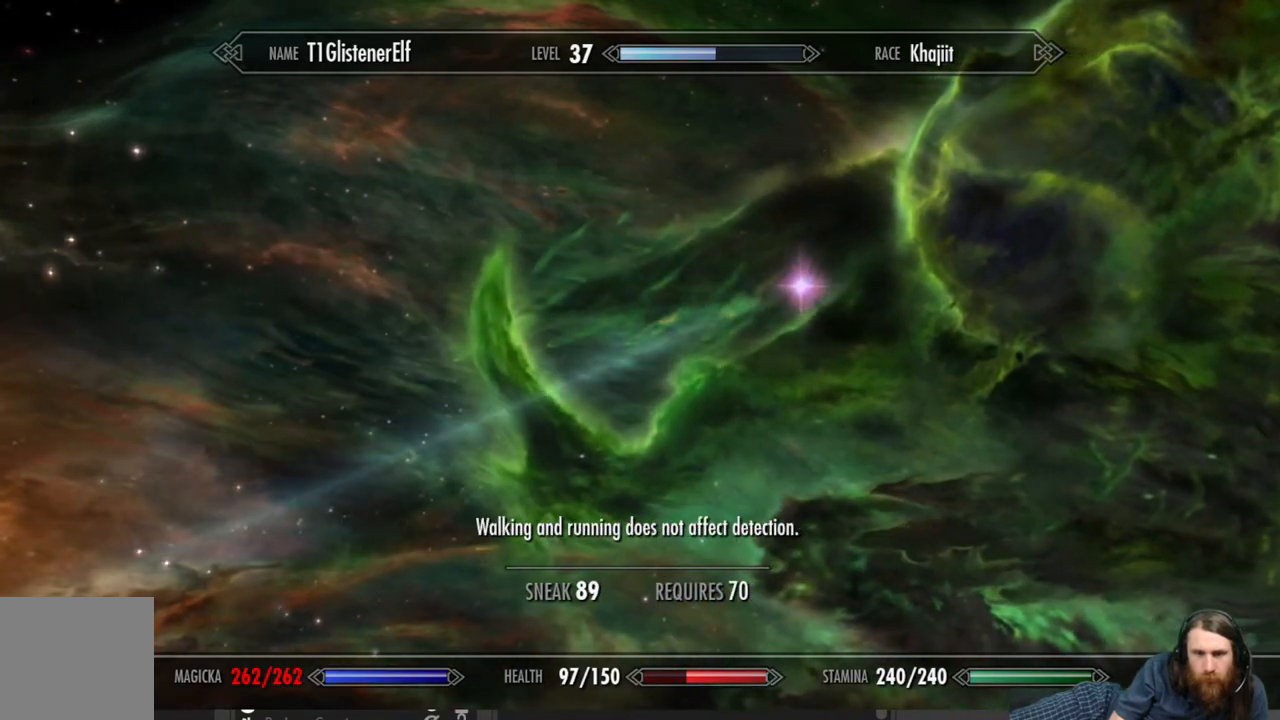
{"buttons": [], "left_stick": "center", "right_stick": "center", "events": []}
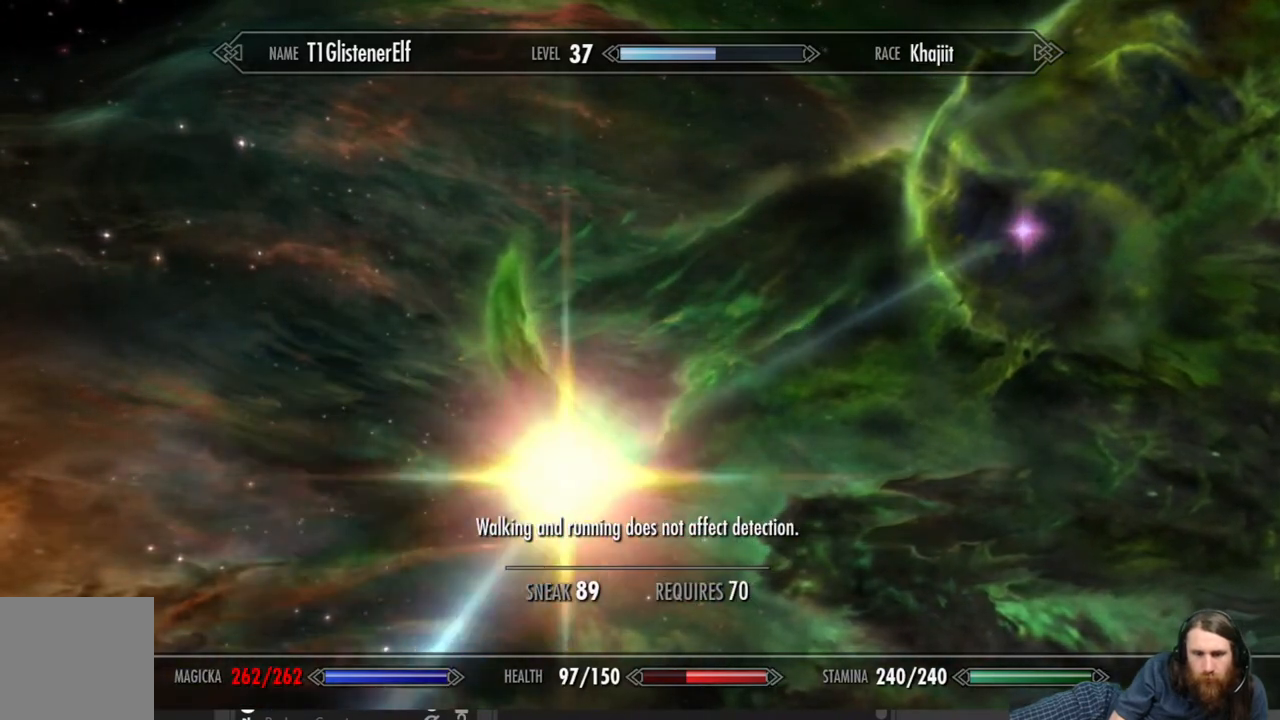
{"buttons": [], "left_stick": "center", "right_stick": "center", "events": []}
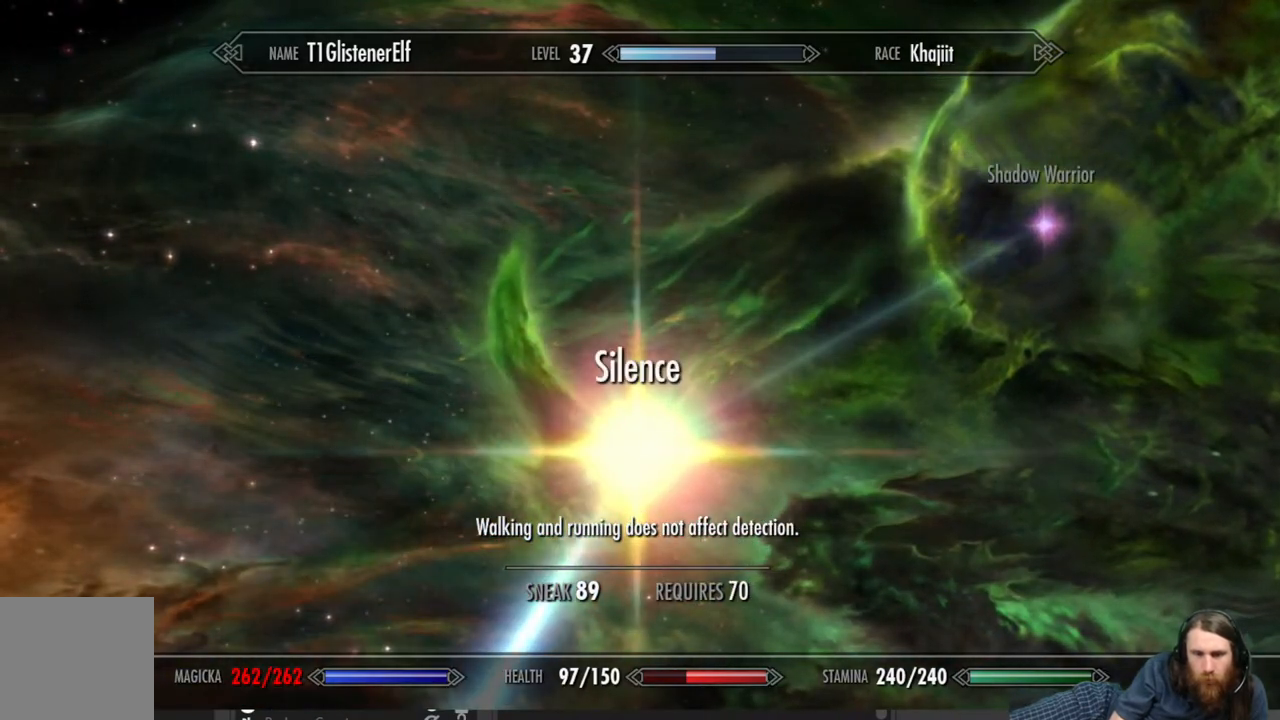
{"buttons": [], "left_stick": "center", "right_stick": "center", "events": []}
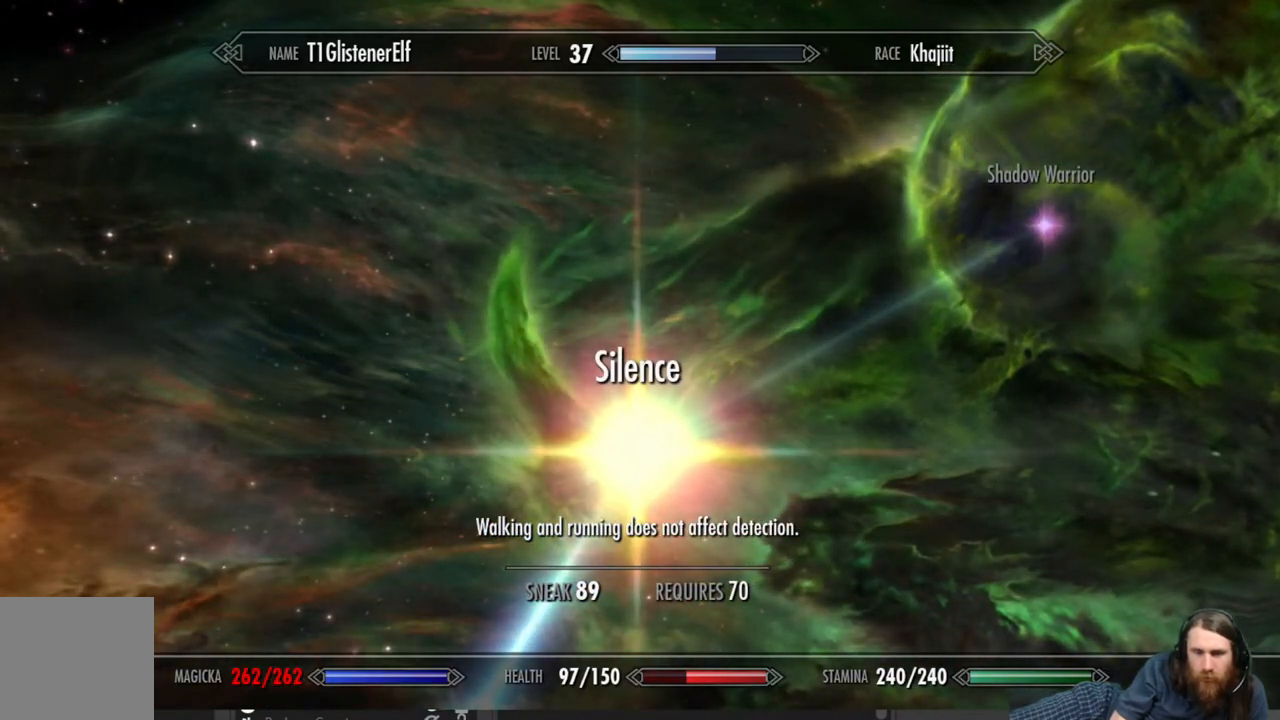
{"buttons": [], "left_stick": "center", "right_stick": "center", "events": []}
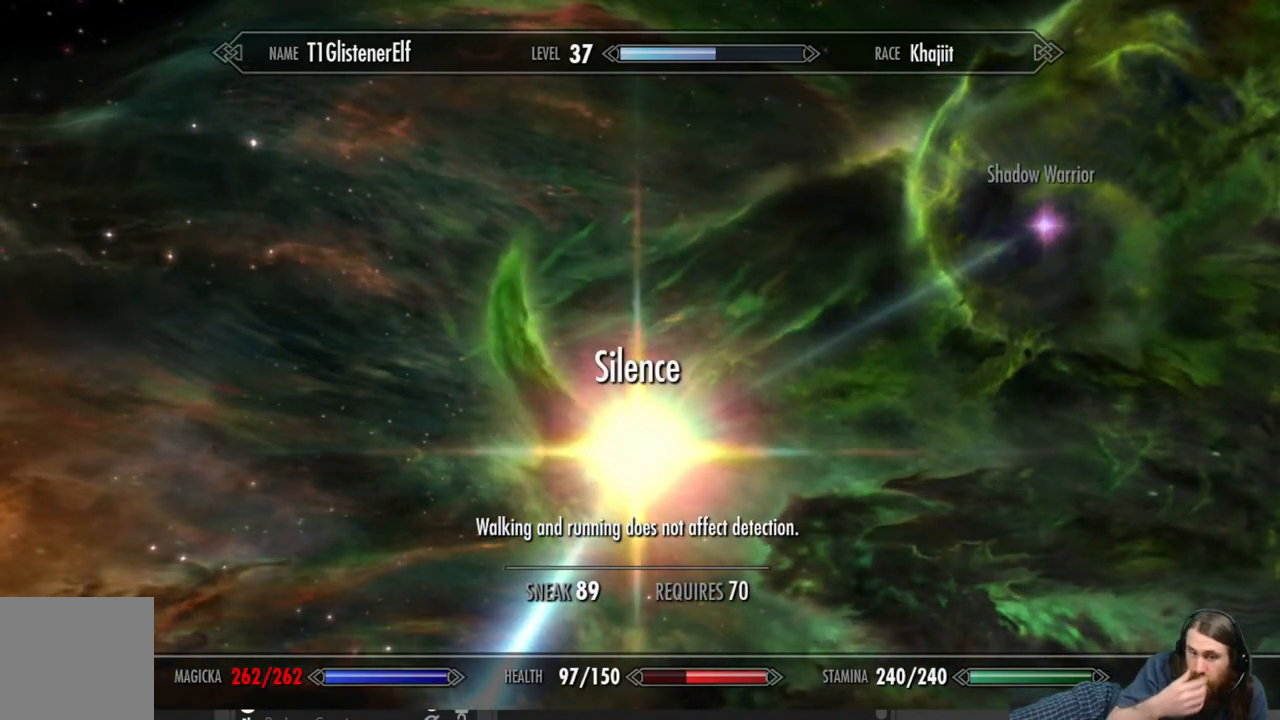
{"buttons": [], "left_stick": "center", "right_stick": "center", "events": []}
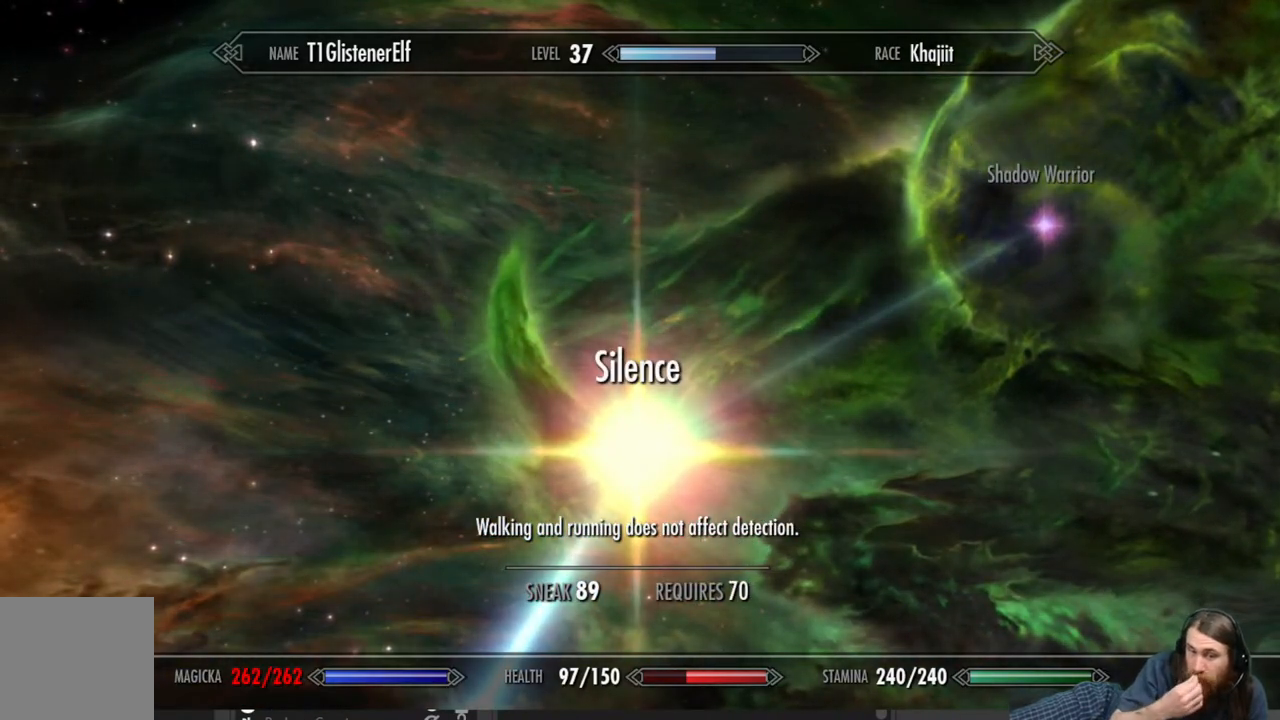
{"buttons": [], "left_stick": "center", "right_stick": "center", "events": []}
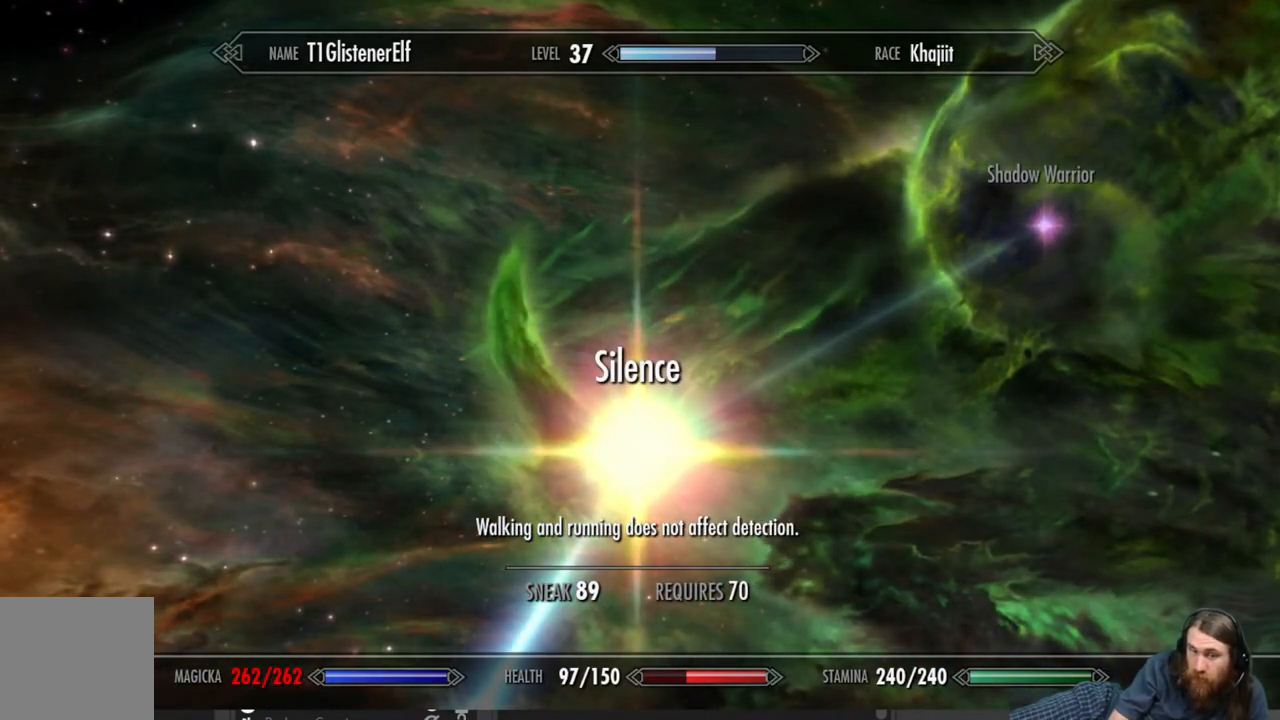
{"buttons": [], "left_stick": "center", "right_stick": "center", "events": [[233, "B", "down"], [383, "B", "up"]]}
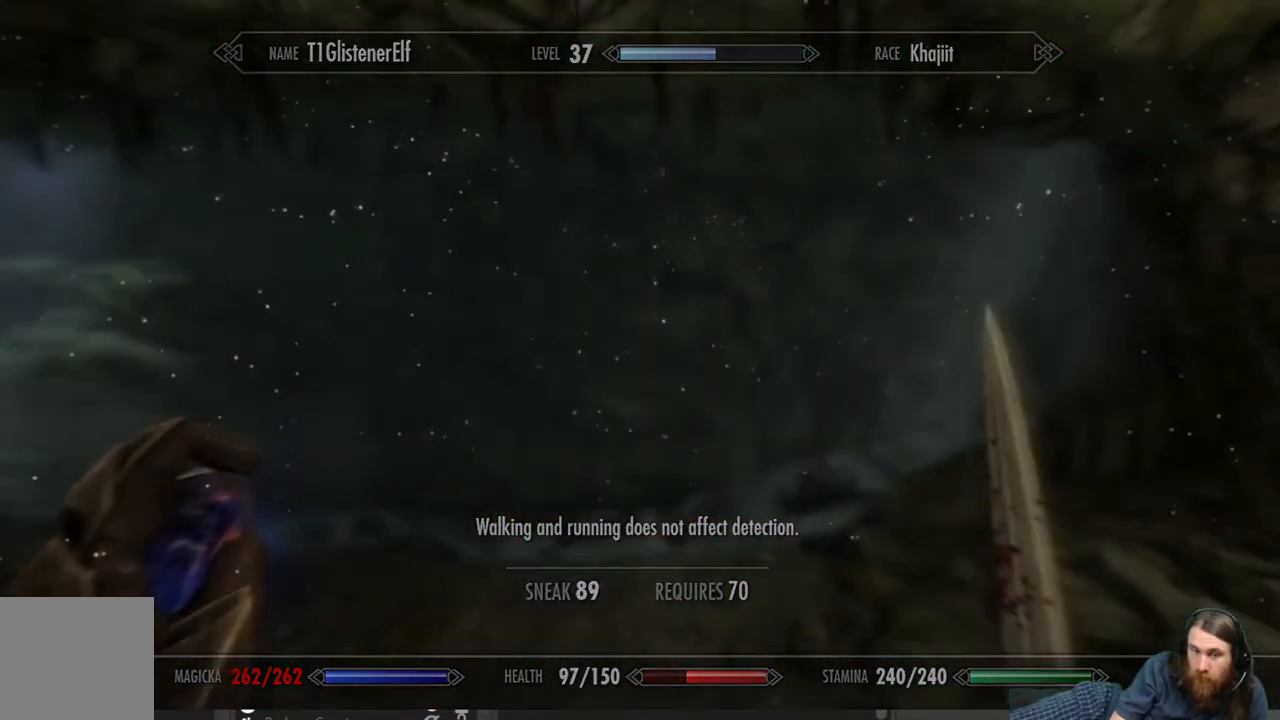
{"buttons": [], "left_stick": "up", "right_stick": "center", "events": [[467, "left_stick", "up"]]}
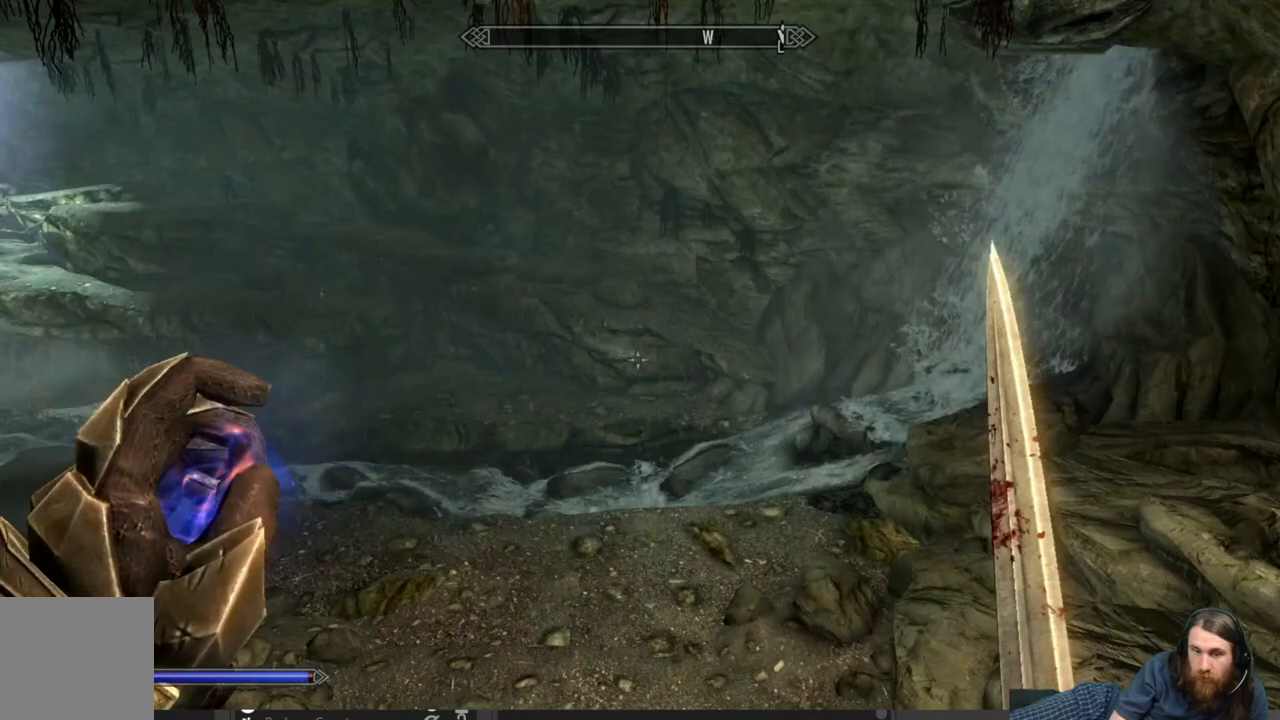
{"buttons": [], "left_stick": "up", "right_stick": "left", "events": [[400, "right_stick", "left"]]}
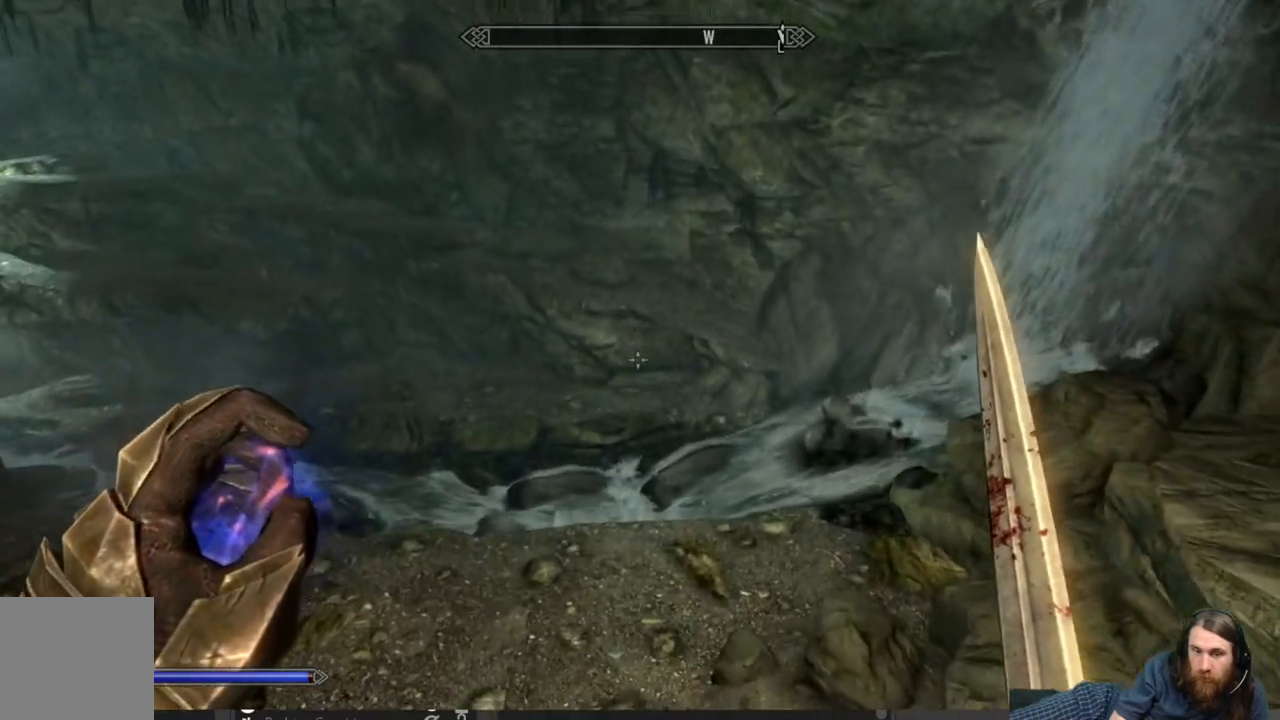
{"buttons": [], "left_stick": "up", "right_stick": "up-left", "events": [[383, "right_stick", "center"], [500, "right_stick", "up-left"]]}
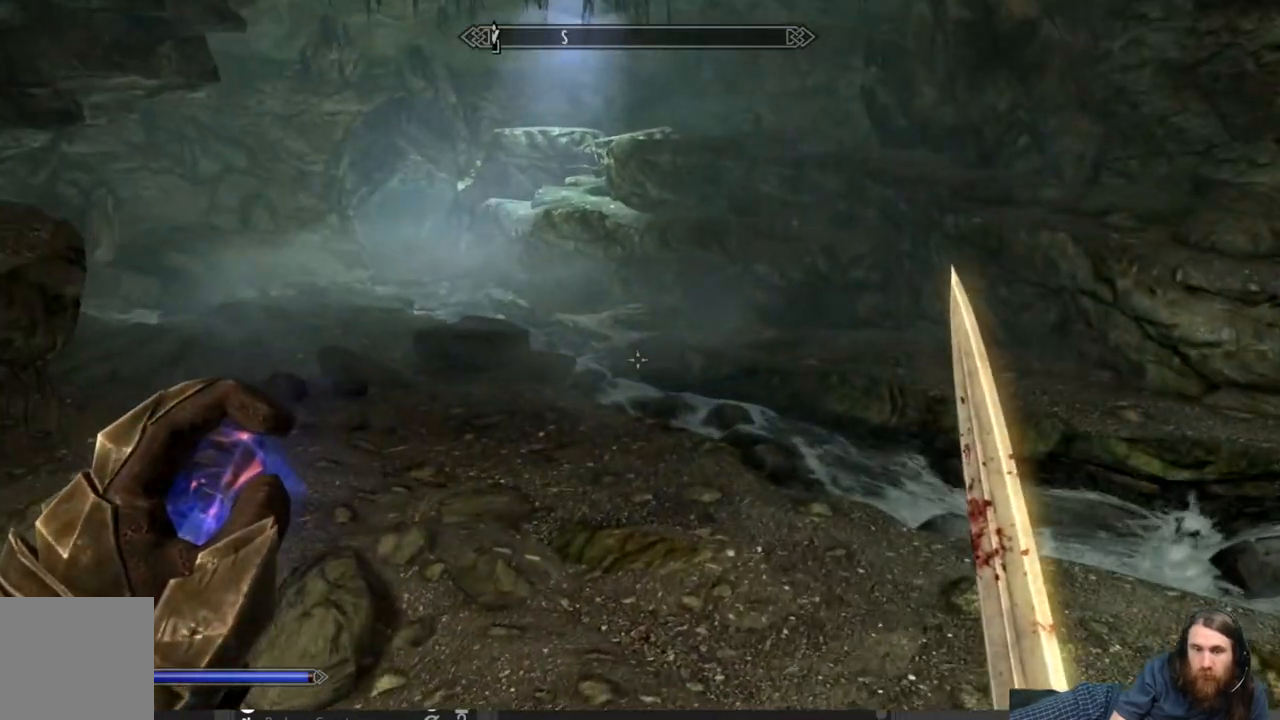
{"buttons": [], "left_stick": "up", "right_stick": "center", "events": [[150, "right_stick", "center"]]}
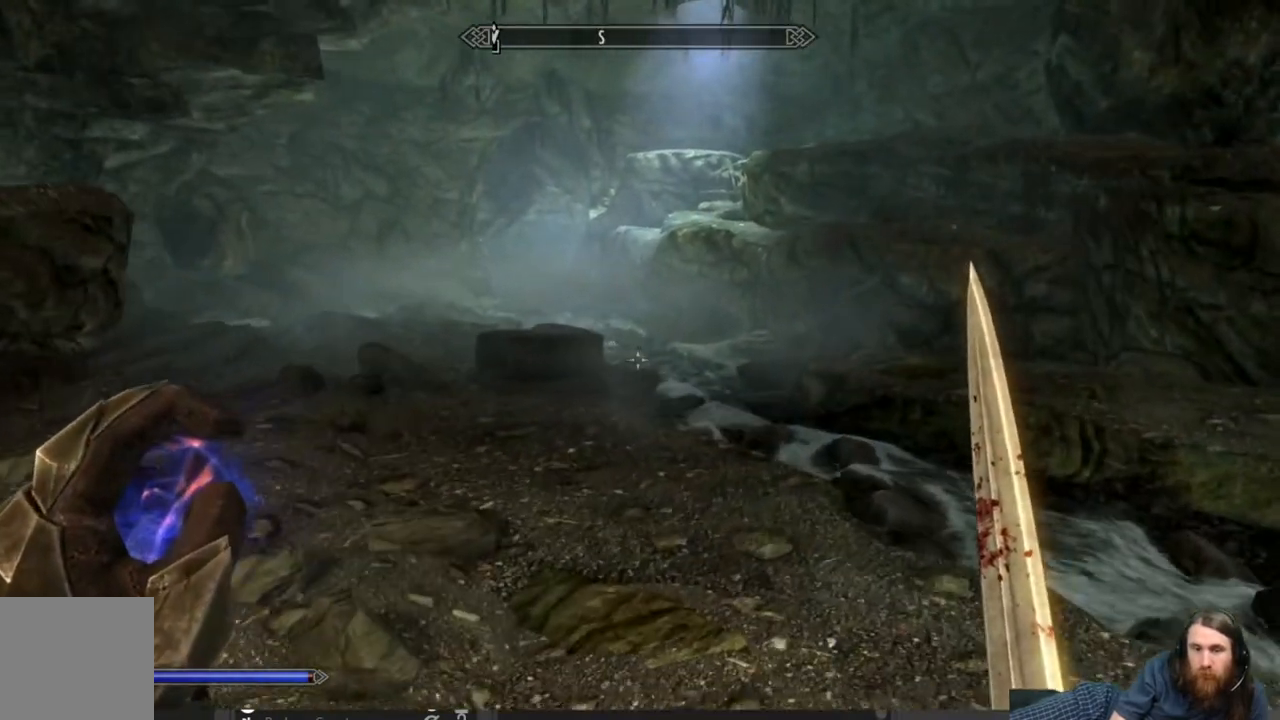
{"buttons": [], "left_stick": "up", "right_stick": "center", "events": []}
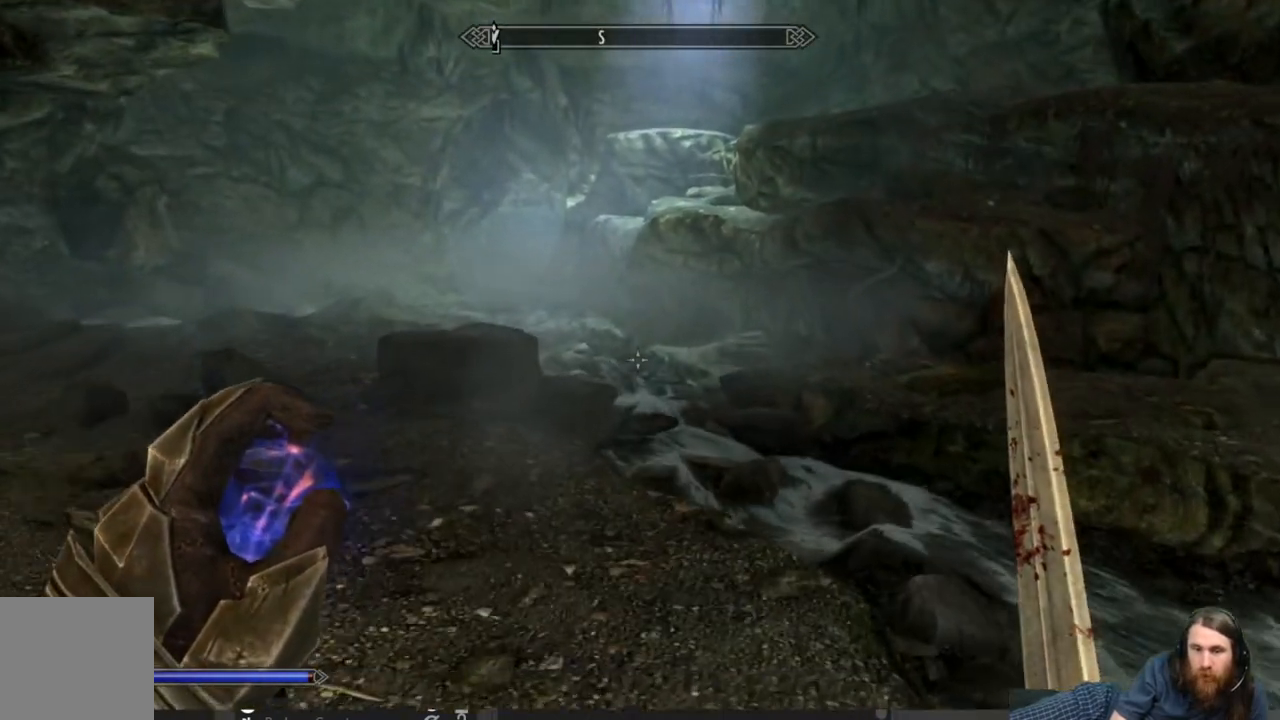
{"buttons": [], "left_stick": "up", "right_stick": "left", "events": [[167, "right_stick", "right"], [283, "right_stick", "center"], [400, "right_stick", "left"]]}
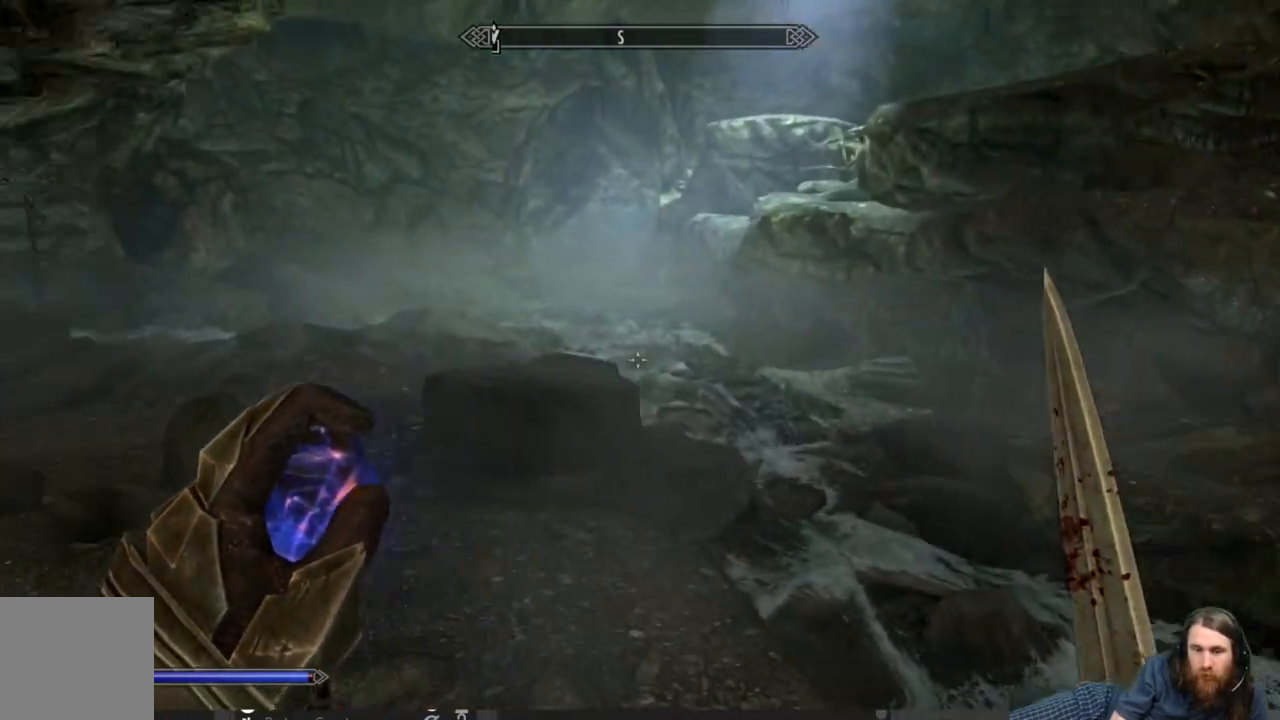
{"buttons": [], "left_stick": "up", "right_stick": "center", "events": [[50, "right_stick", "center"]]}
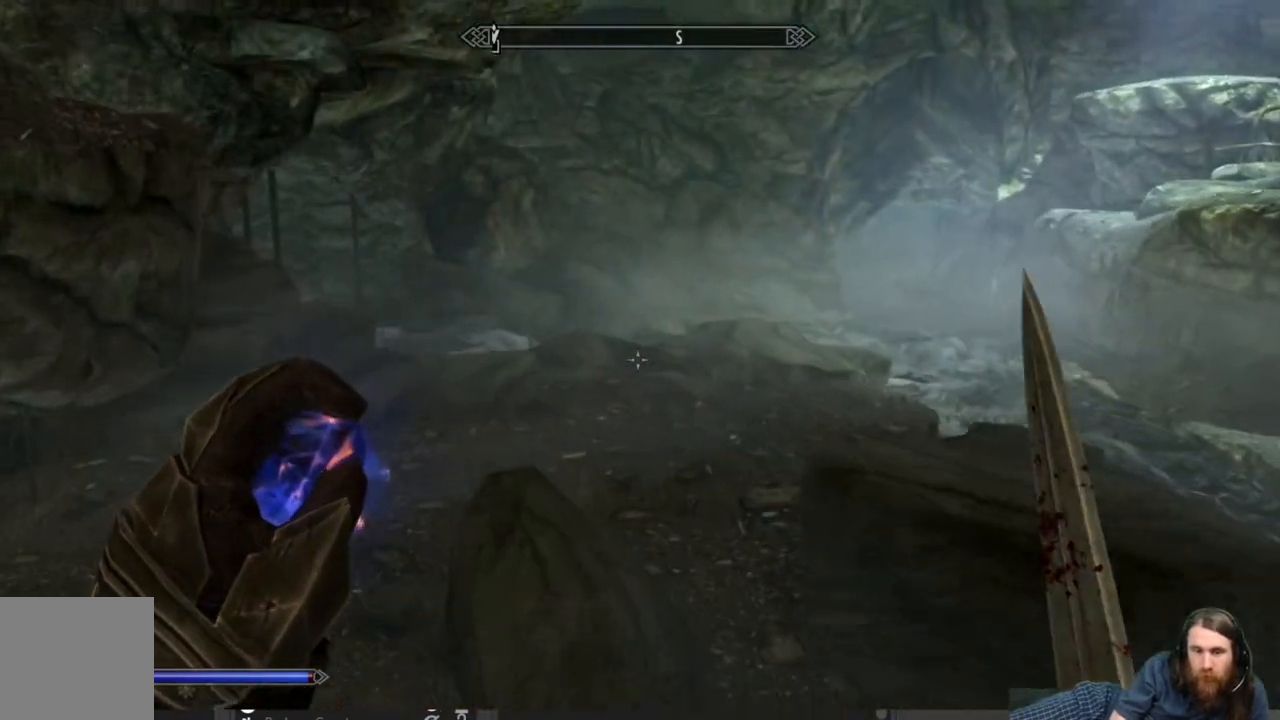
{"buttons": [], "left_stick": "up", "right_stick": "center", "events": []}
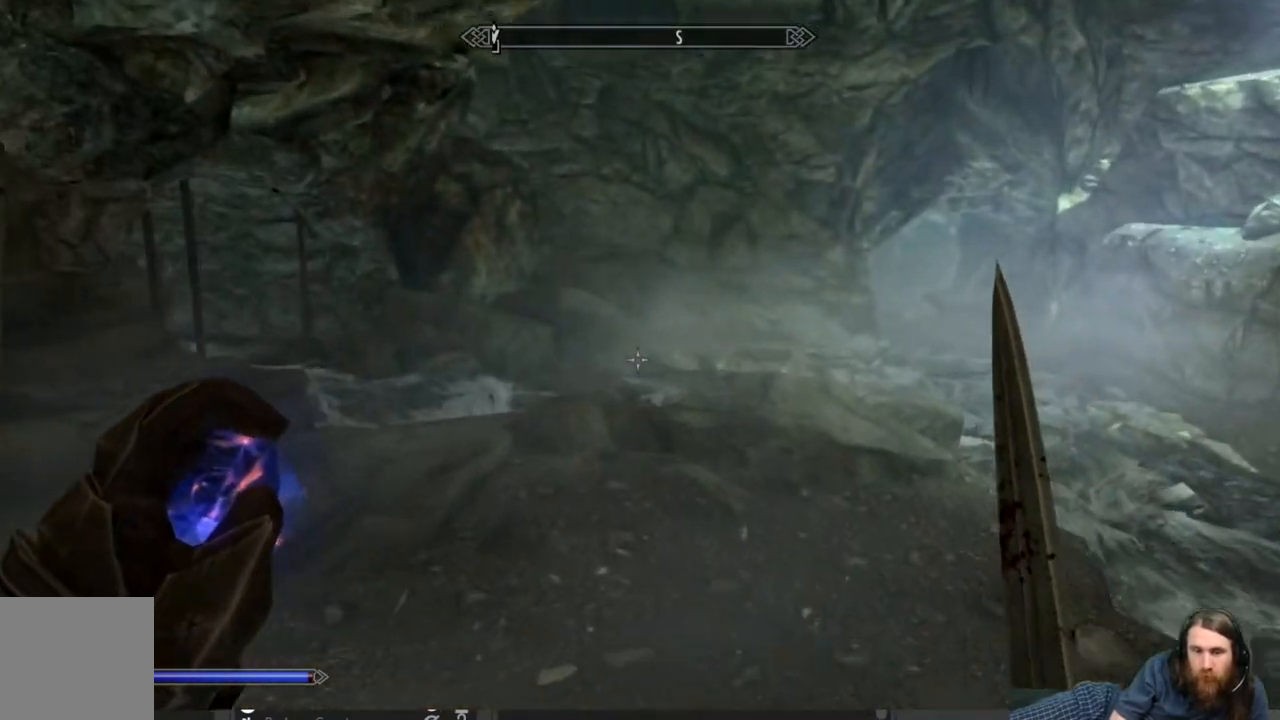
{"buttons": [], "left_stick": "up", "right_stick": "center", "events": []}
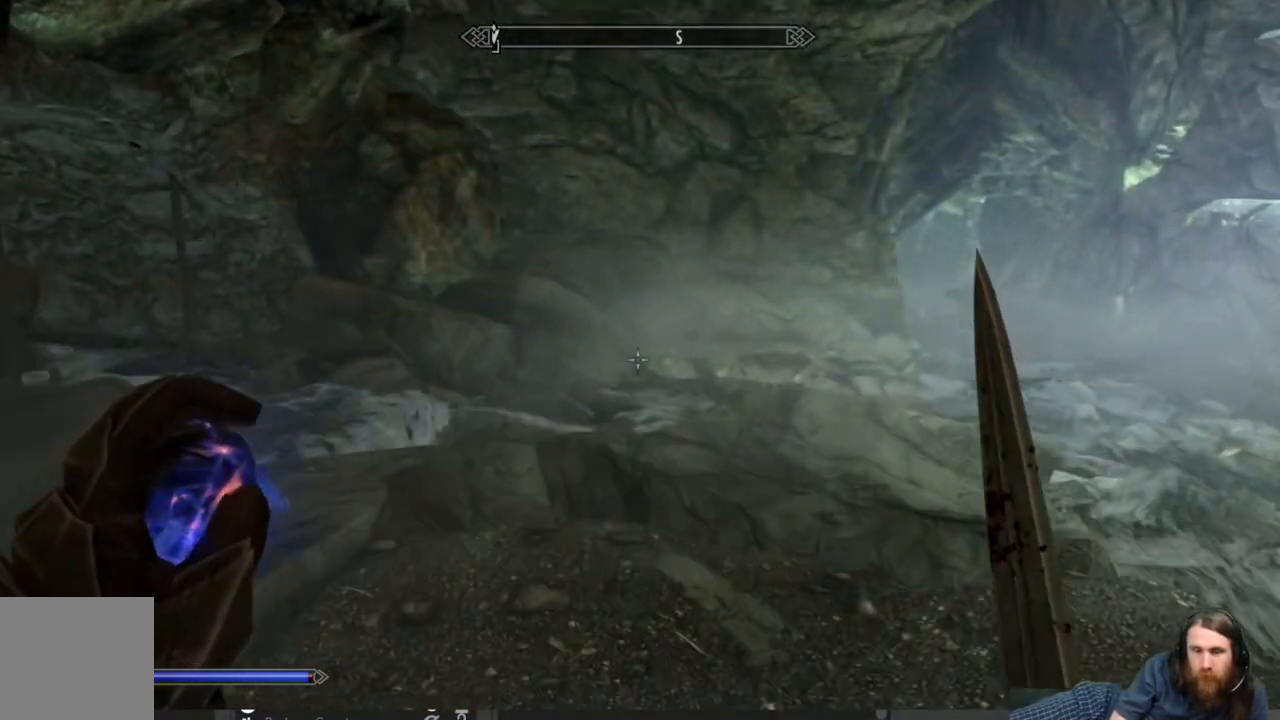
{"buttons": [], "left_stick": "up", "right_stick": "left", "events": [[17, "right_stick", "right"], [183, "right_stick", "center"], [400, "right_stick", "left"]]}
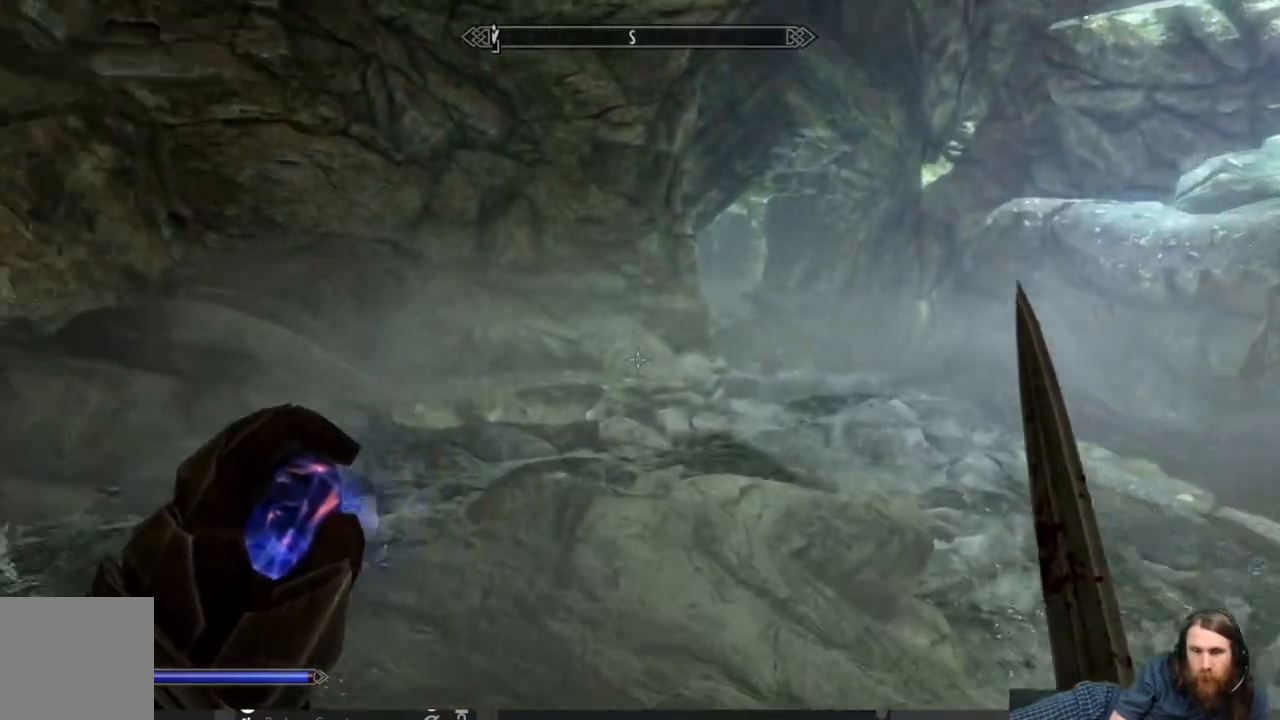
{"buttons": [], "left_stick": "up", "right_stick": "center", "events": [[333, "right_stick", "center"]]}
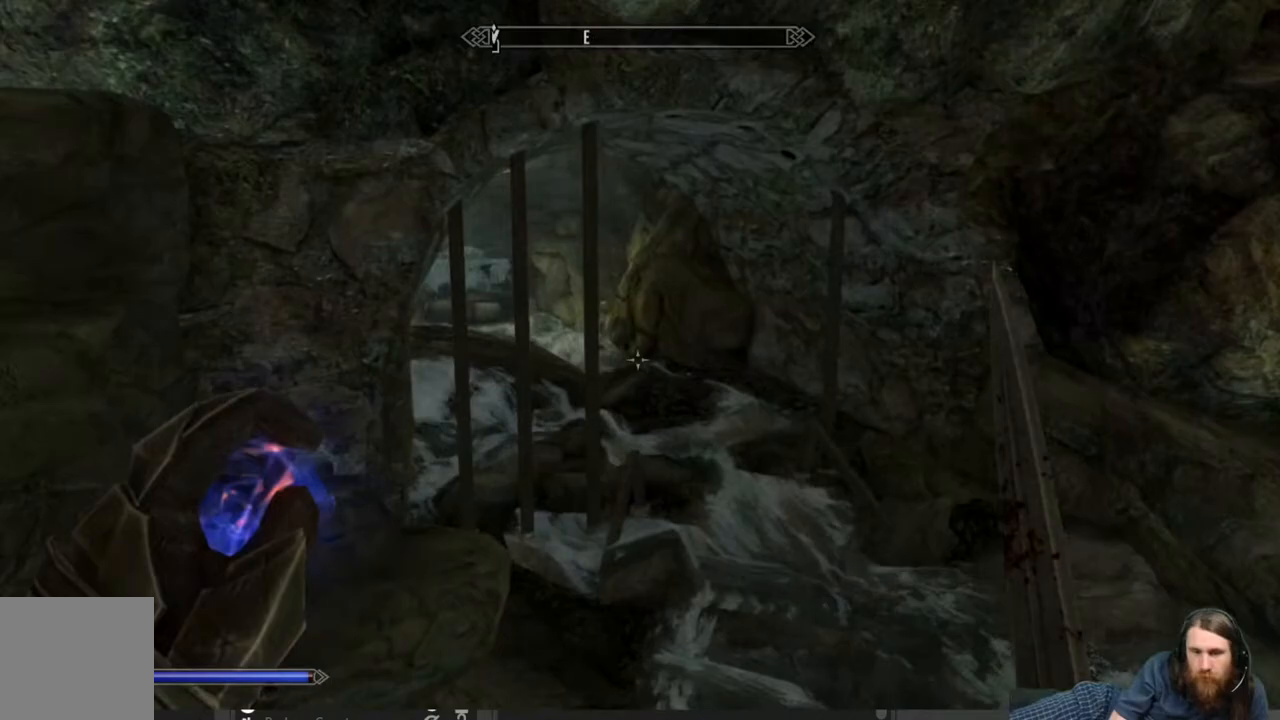
{"buttons": [], "left_stick": "up-right", "right_stick": "up-left", "events": [[200, "left_stick", "up-right"], [200, "right_stick", "up-left"]]}
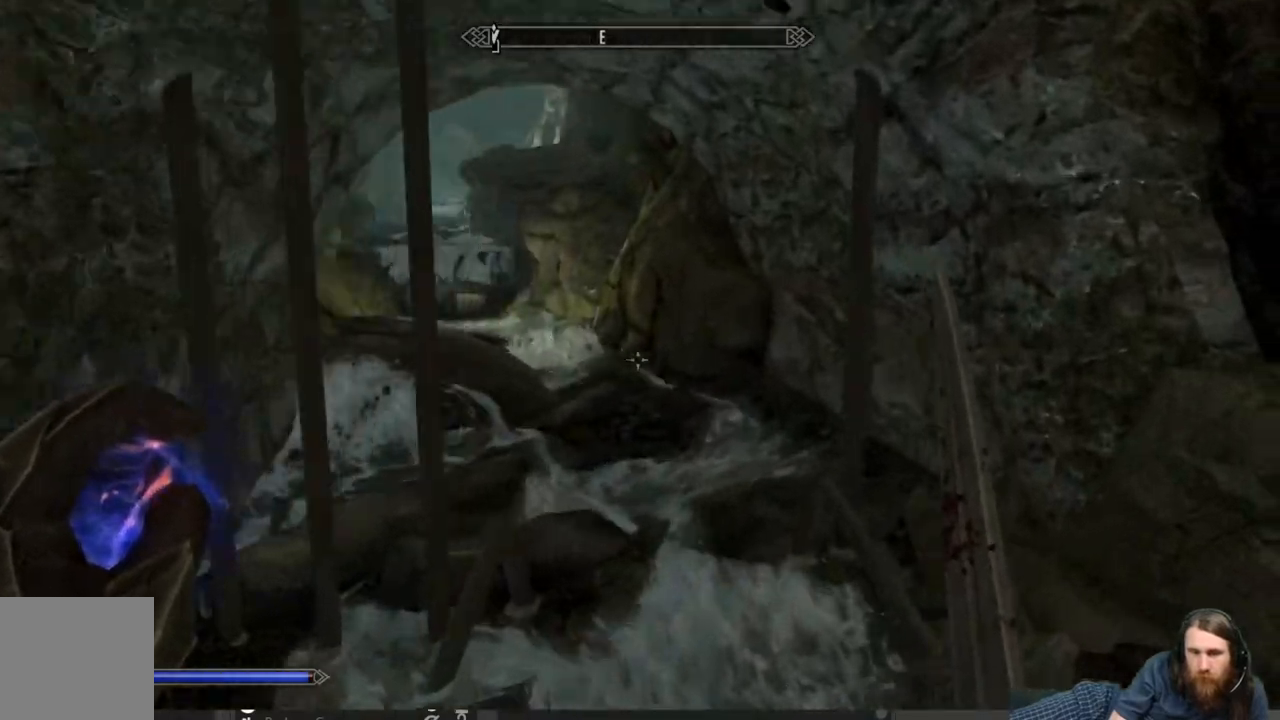
{"buttons": [], "left_stick": "center", "right_stick": "center", "events": [[267, "left_stick", "up"], [450, "left_stick", "center"], [450, "right_stick", "center"]]}
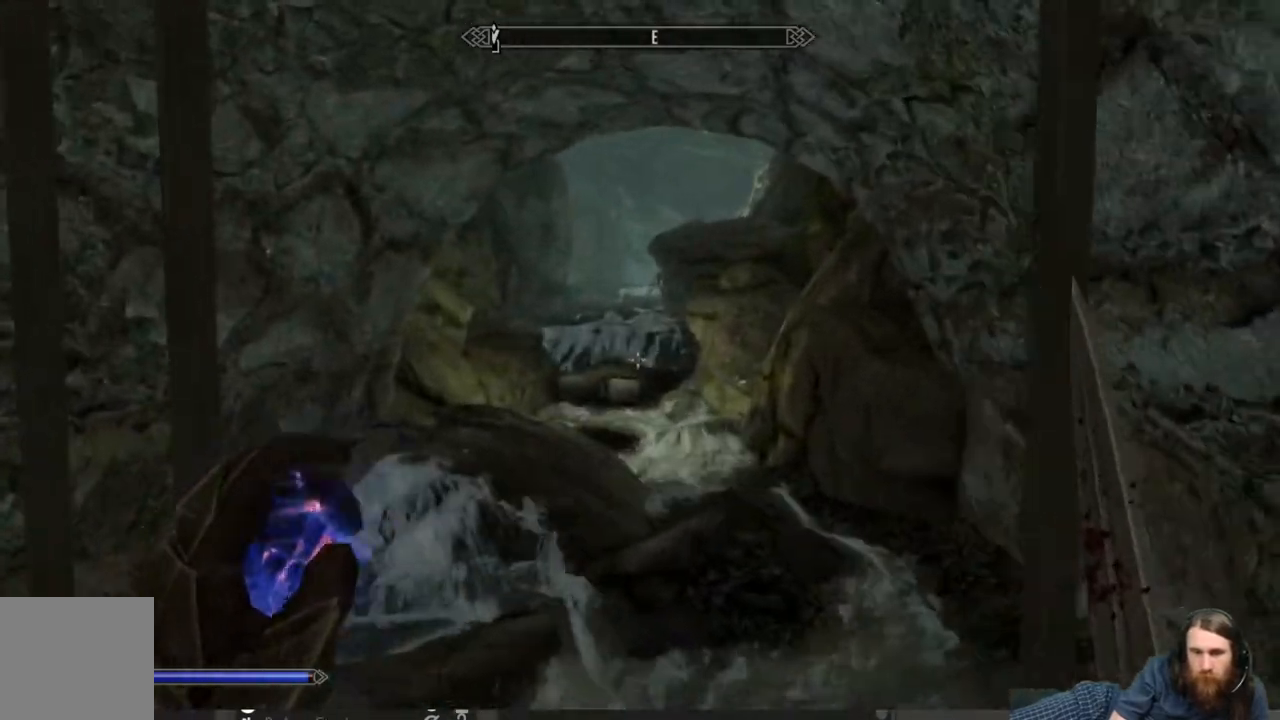
{"buttons": ["L1"], "left_stick": "up", "right_stick": "center", "events": [[133, "left_stick", "up"], [400, "L1", "down"]]}
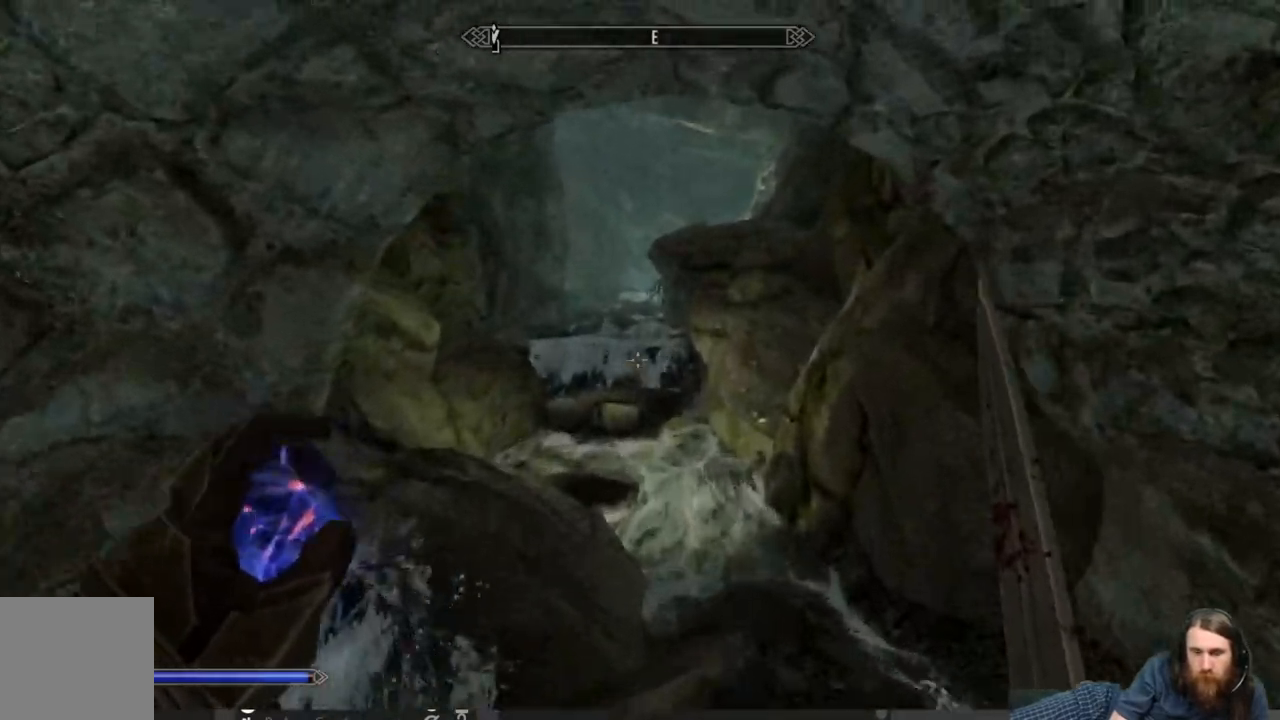
{"buttons": ["L1"], "left_stick": "up", "right_stick": "center", "events": []}